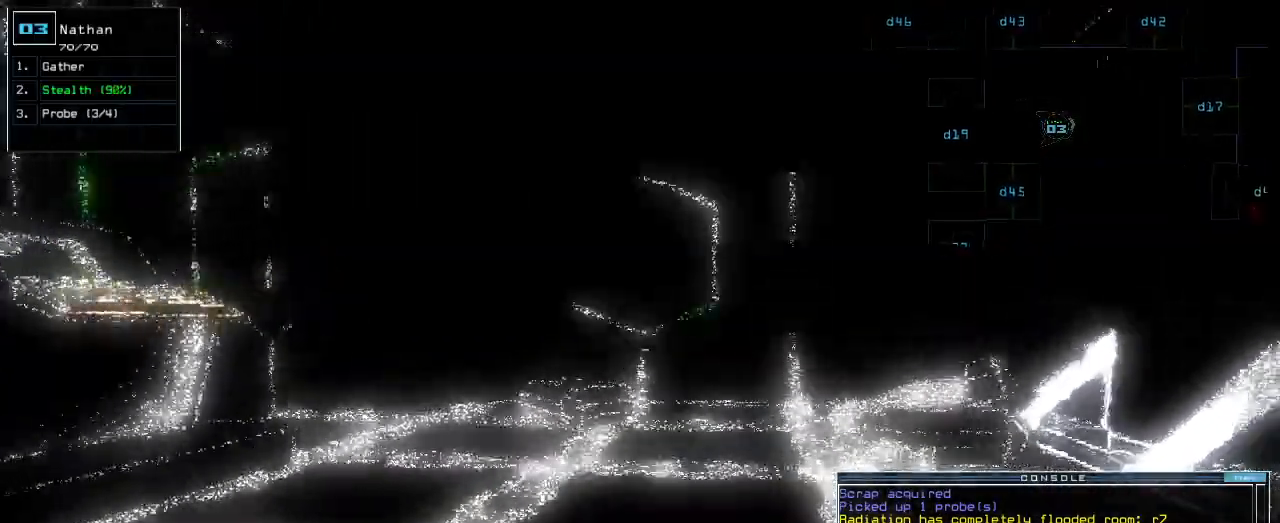
Gameplay with keyboard; each line is a JSON object with the keys held at the frame after it. "events" lists presses ("down") and releases ("up") of ".", "0", "1", "2", "3", "4", "5", "6", "7", "8", "9", "a", "b", "backspace", "c", "caps_lock", "comma", "ctrl_l", "ctrl_r", "d", "down", "e", "equals", "escape", "f", "f1", "g", "h", "i", "j", "k", "l", "left", "m", "minus", "n", "o", "p", "q", "quote", "r", "return", "right", "s", "semicolon", "shift_l", "shift_r", "space", "t", "tab", "tilde", "u", "up", "v", "w", "x", "y" and "z" between this image and that frame as [ms after this image, input, new state], when the widget could be followed in between. No other keys are recorded. Mouse input is not recorded. Not read: other_keys.
{"keys": [], "events": [[120, "f", "down"], [200, "return", "down"], [220, "f", "up"], [240, "up", "up"], [280, "return", "up"]]}
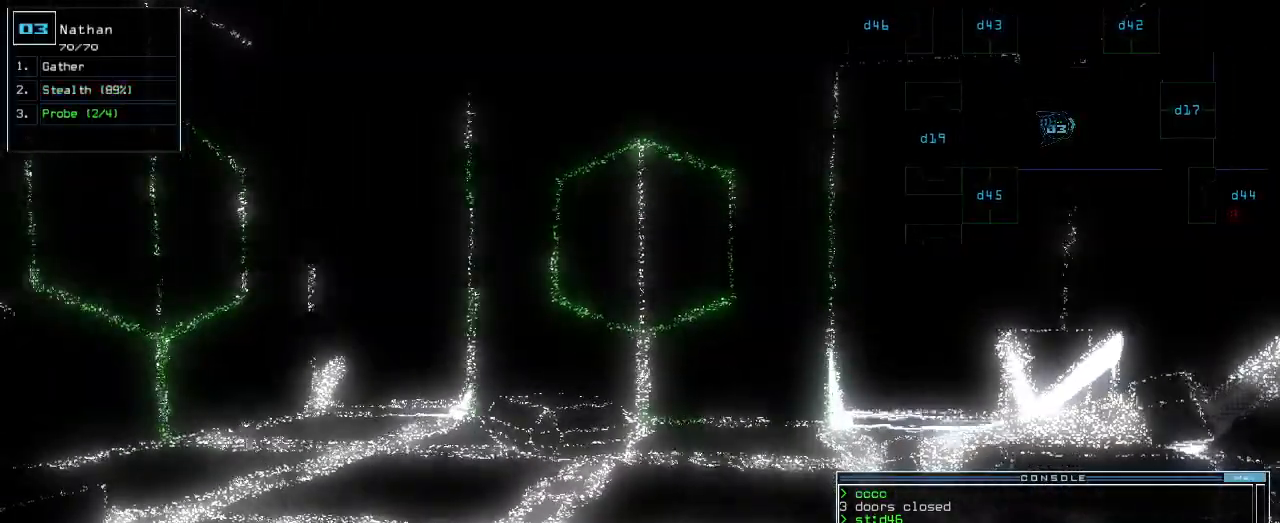
{"keys": ["down"], "events": [[100, "down", "down"], [300, "p", "down"], [360, "i", "down"], [420, "p", "up"], [500, "i", "up"]]}
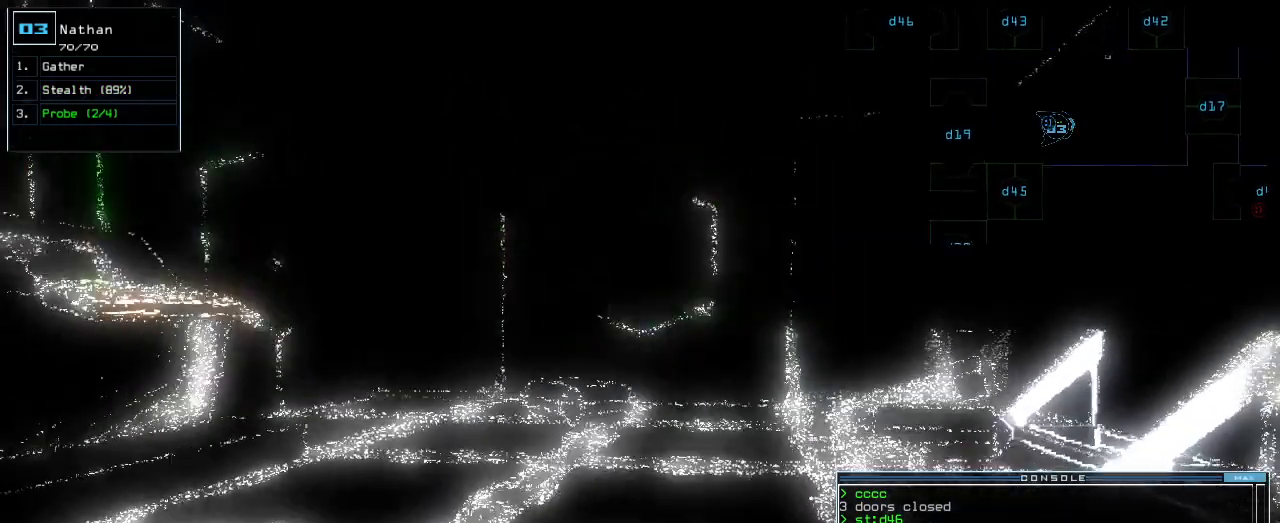
{"keys": [], "events": [[240, "return", "down"], [340, "return", "up"], [360, "down", "up"], [360, "space", "down"], [440, "space", "up"]]}
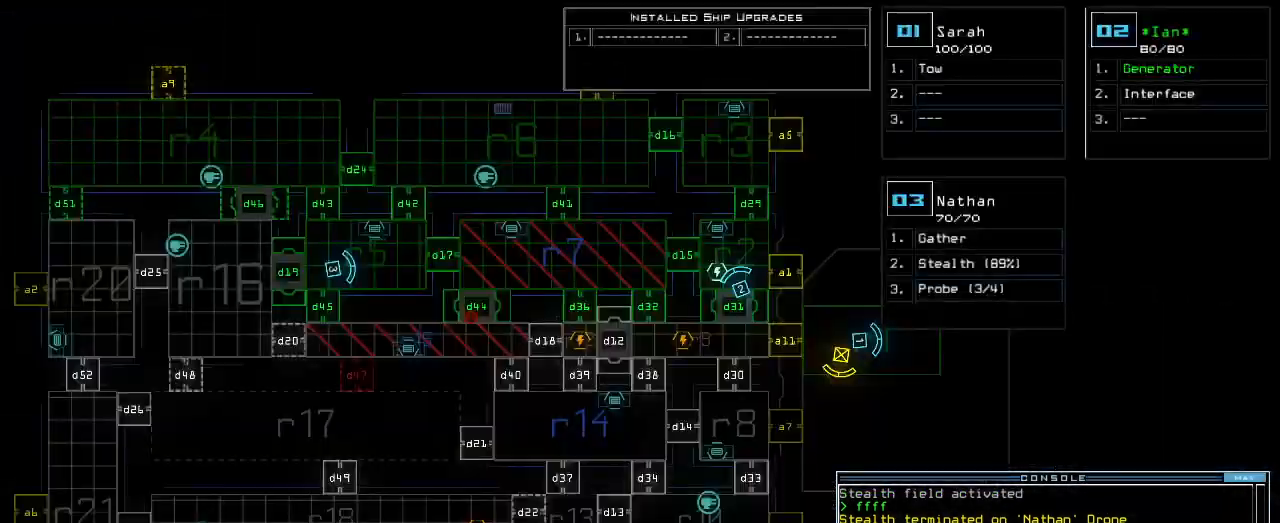
{"keys": [], "events": []}
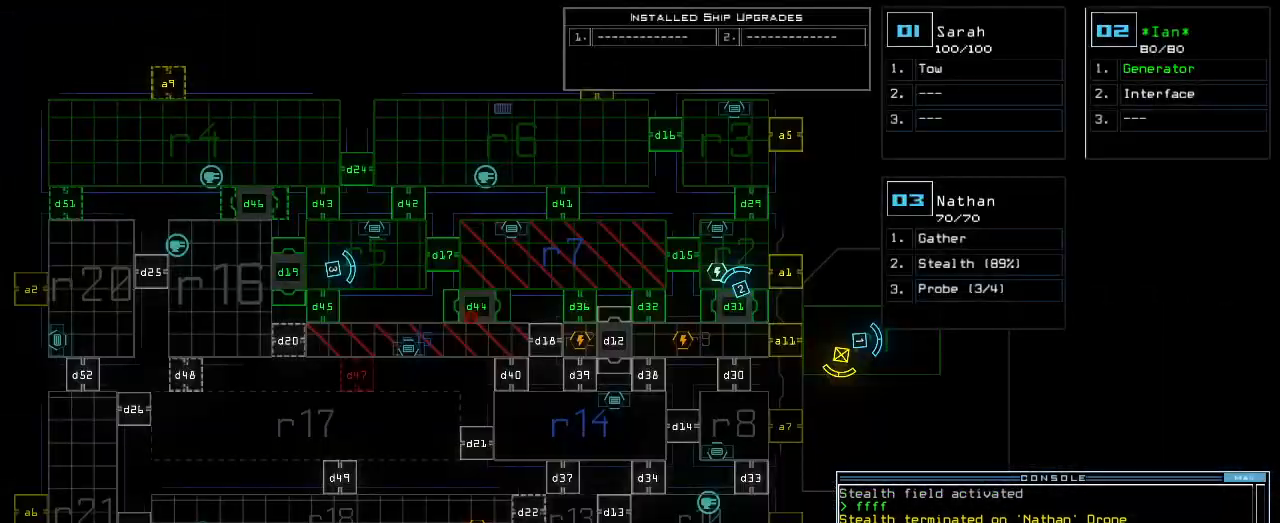
{"keys": [], "events": []}
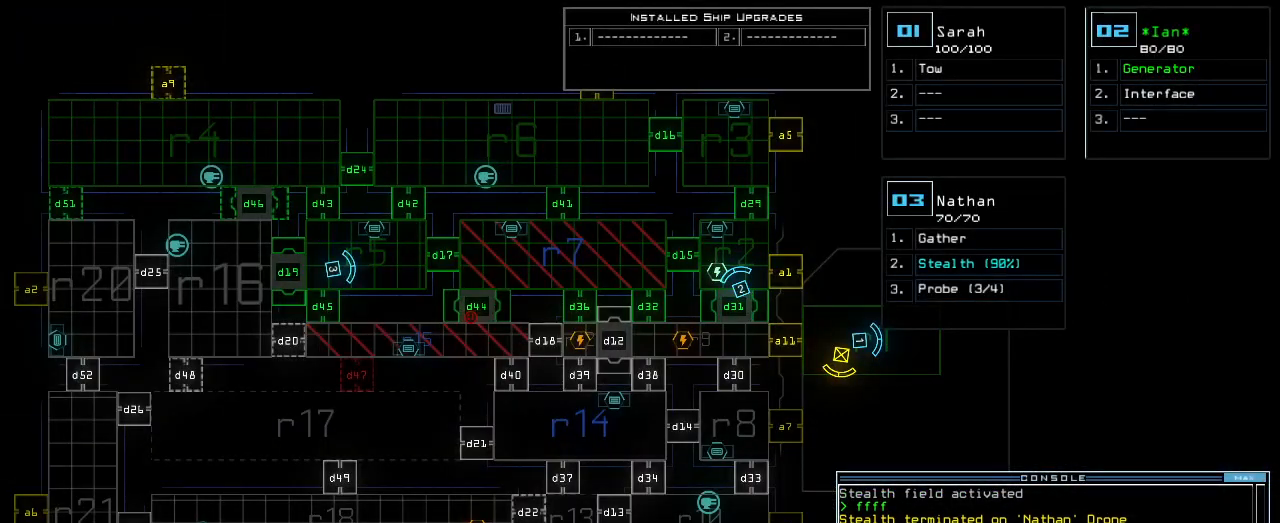
{"keys": [], "events": []}
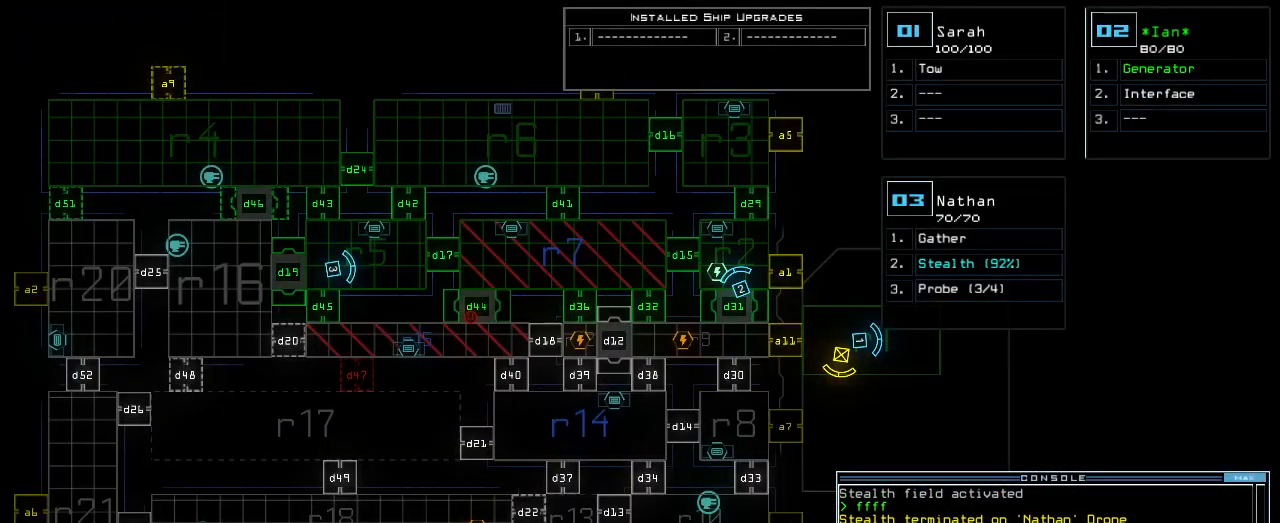
{"keys": [], "events": []}
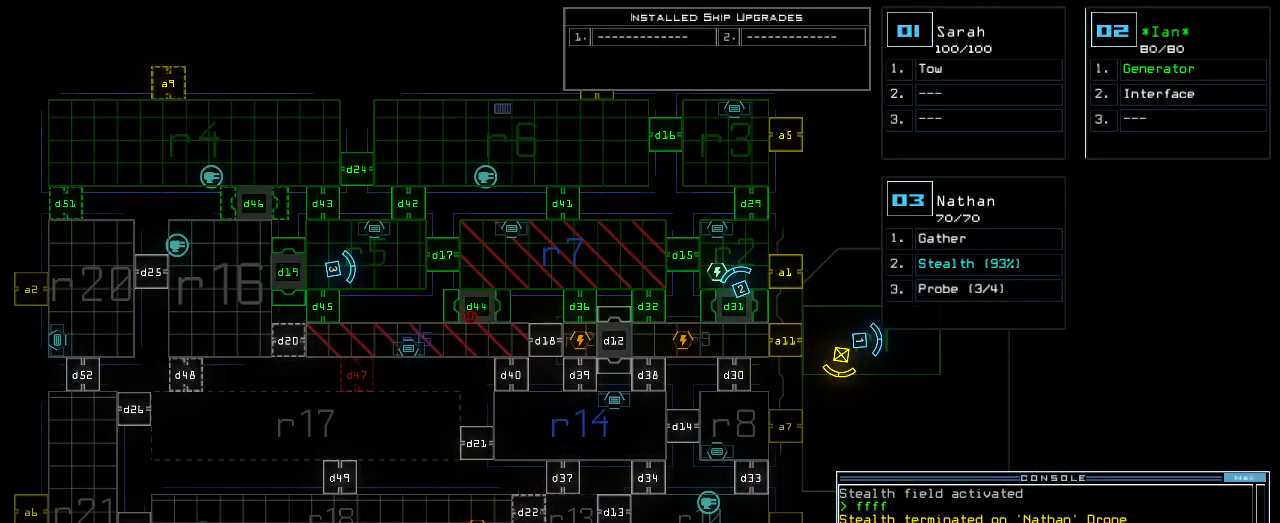
{"keys": [], "events": []}
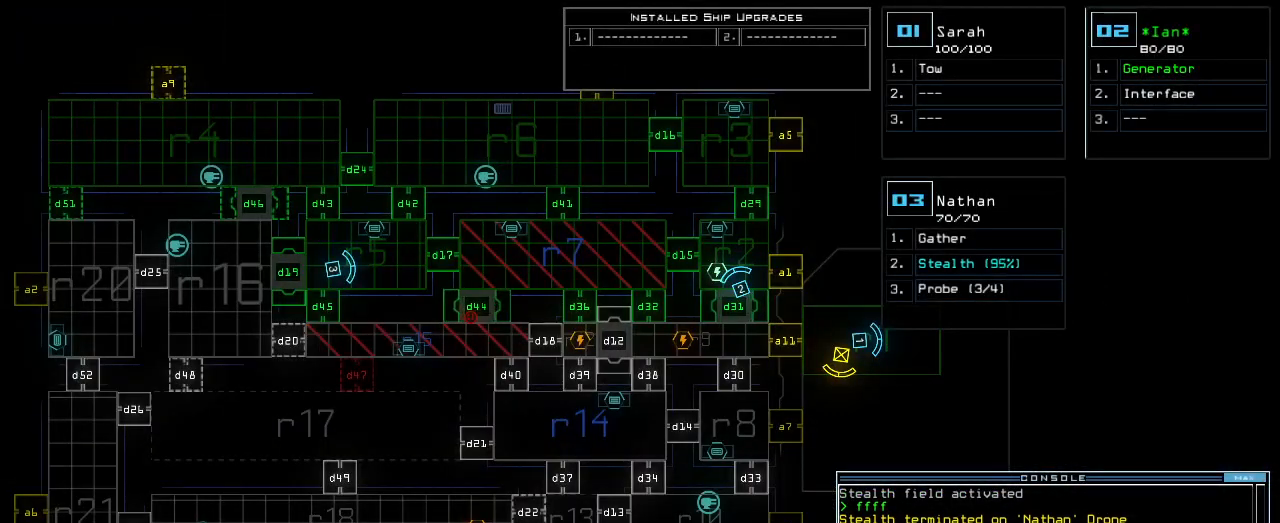
{"keys": [], "events": []}
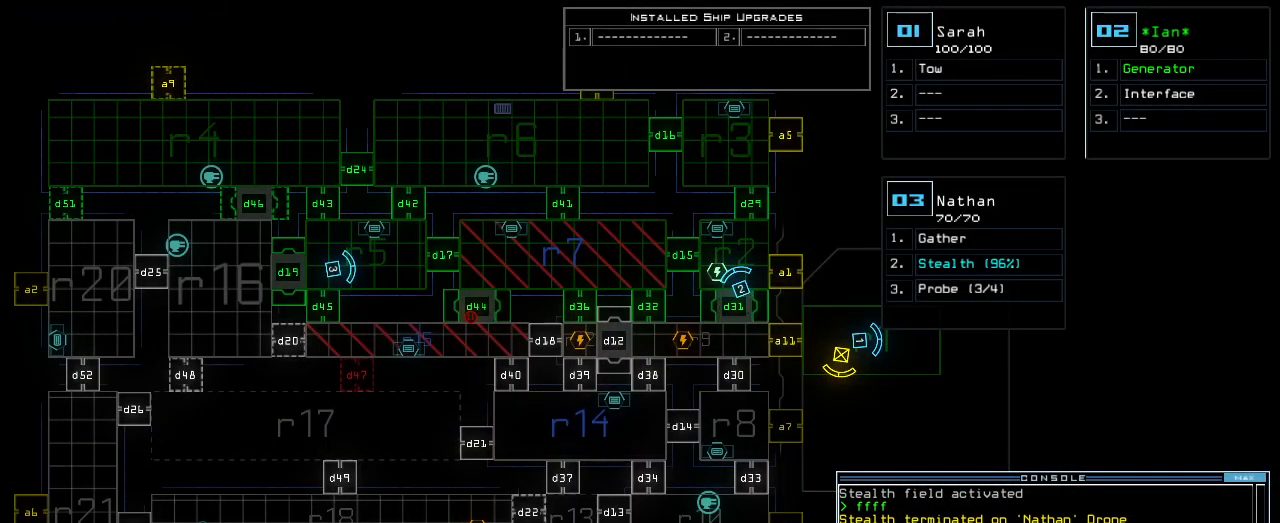
{"keys": [], "events": []}